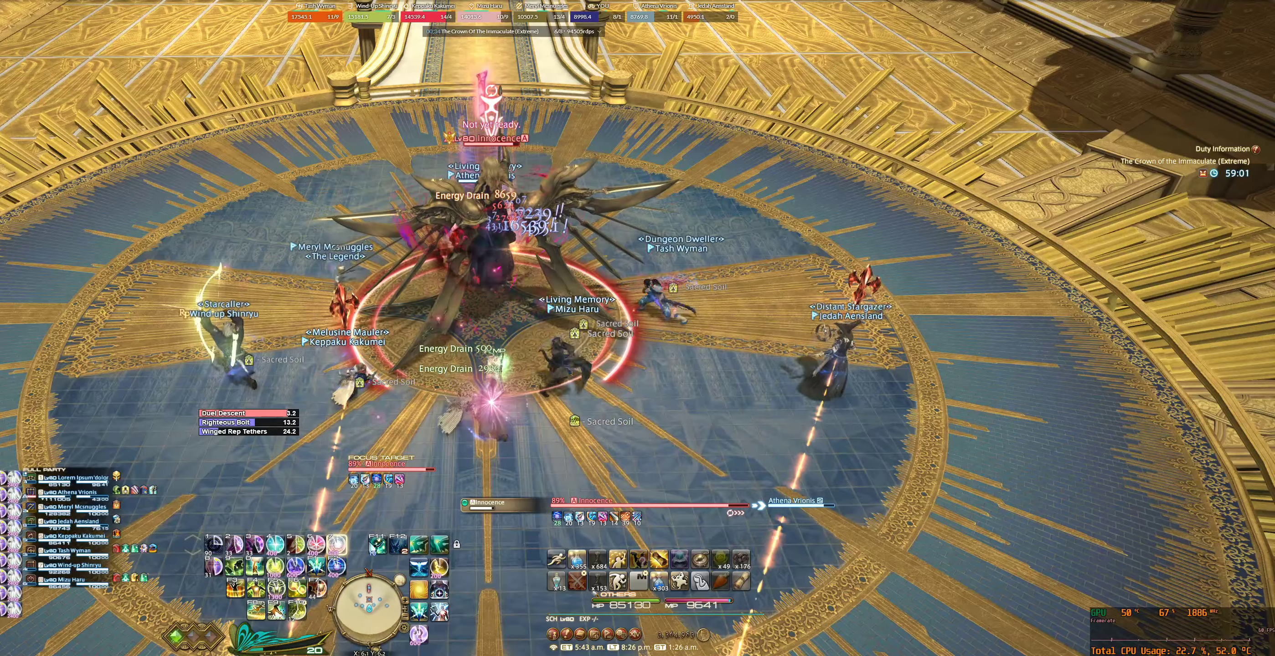
Gameplay with keyboard and mouse; each line is a JSON object with the keys and mouse buttons held at the frame after it. "events" lists presses ("down") and releases ("up") of "0", "1", "2", "3", "4", "5", "6", "7", "8", "9", "a", "alt_l", "alt_r", "b", "backslash", "backspace", "c", "caps_lock", "comma", "ctrl_l", "ctrl_r", "d", "e", "equals", "escape", "f", "f1", "f10", "f11", "f12", "f2", "f3", "f4", "f5", "f6", "f8", "f9", "g", "h", "j", "lbracket", "m", "minus", "n", "q", "r", "rbracket", "return", "s", "shift_l", "shift_r", "space", "super_l", "super_r", "t", "tab", "tilde", "u", "v", "w", "x", "y", "z", "mouse_left", "mouse_wheel", "mouse_right", "mouse_mb4" and "mouse_mb5" between this image and that frame as [ms after this image, input, new state], when the widget could be followed in between. "mouse_left", "mouse_wheel", "mouse_right", "mouse_mb4", "mouse_mb5" = the "left", "wheel", "right", "mb4", "mb5" buttons of the "mouse" list. No other keys are recorded. "wheel" means that the mouse wheel is clicked or scrolled. Not read: f7 mouse_move.
{"keys": [], "mouse": ["right"], "events": [[34, "7", "up"], [134, "7", "down"], [200, "7", "up"]]}
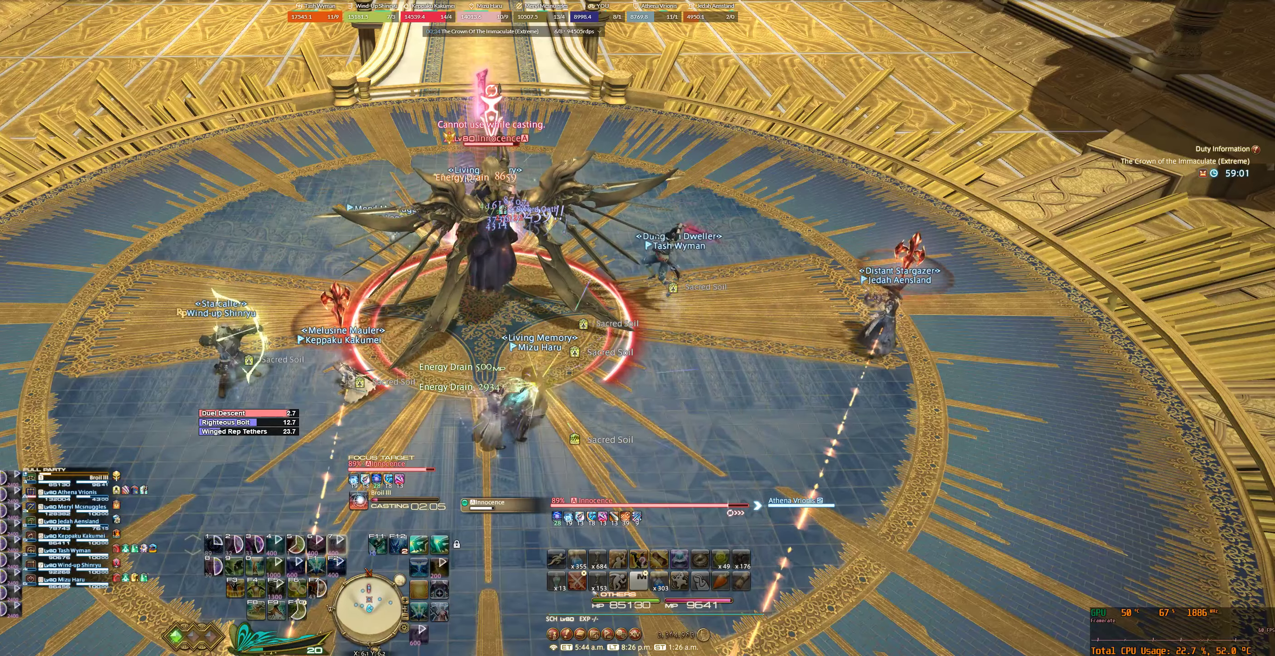
{"keys": [], "mouse": ["right"], "events": []}
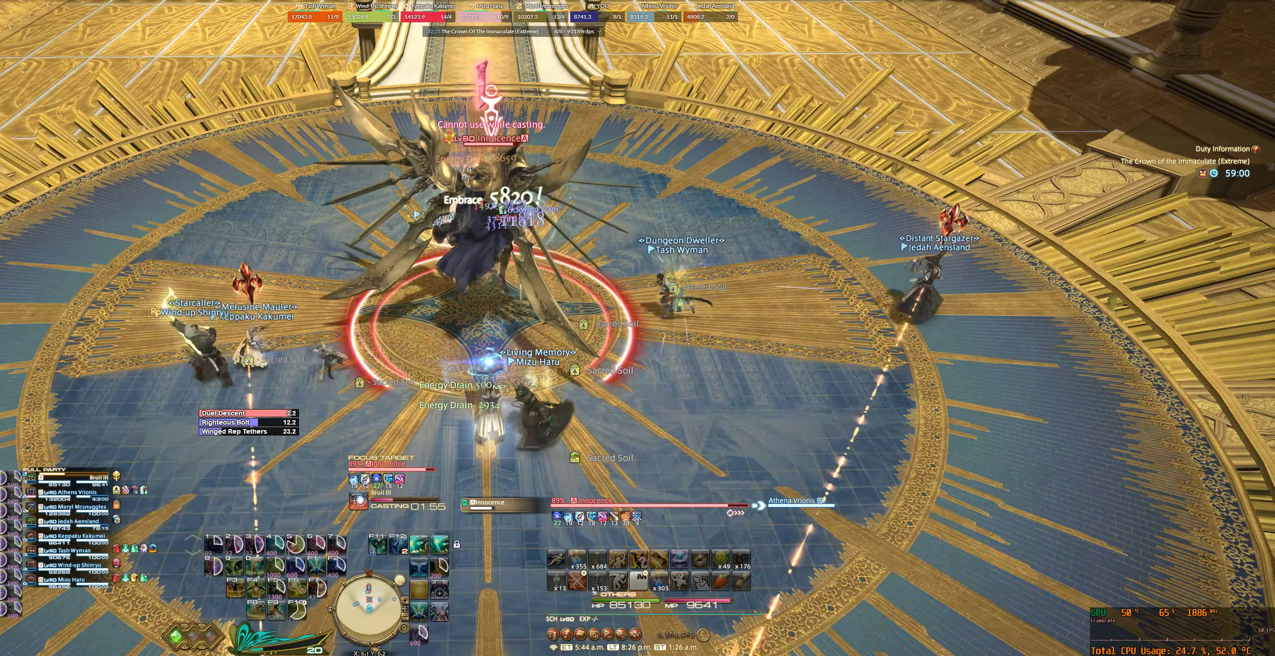
{"keys": [], "mouse": ["right"], "events": []}
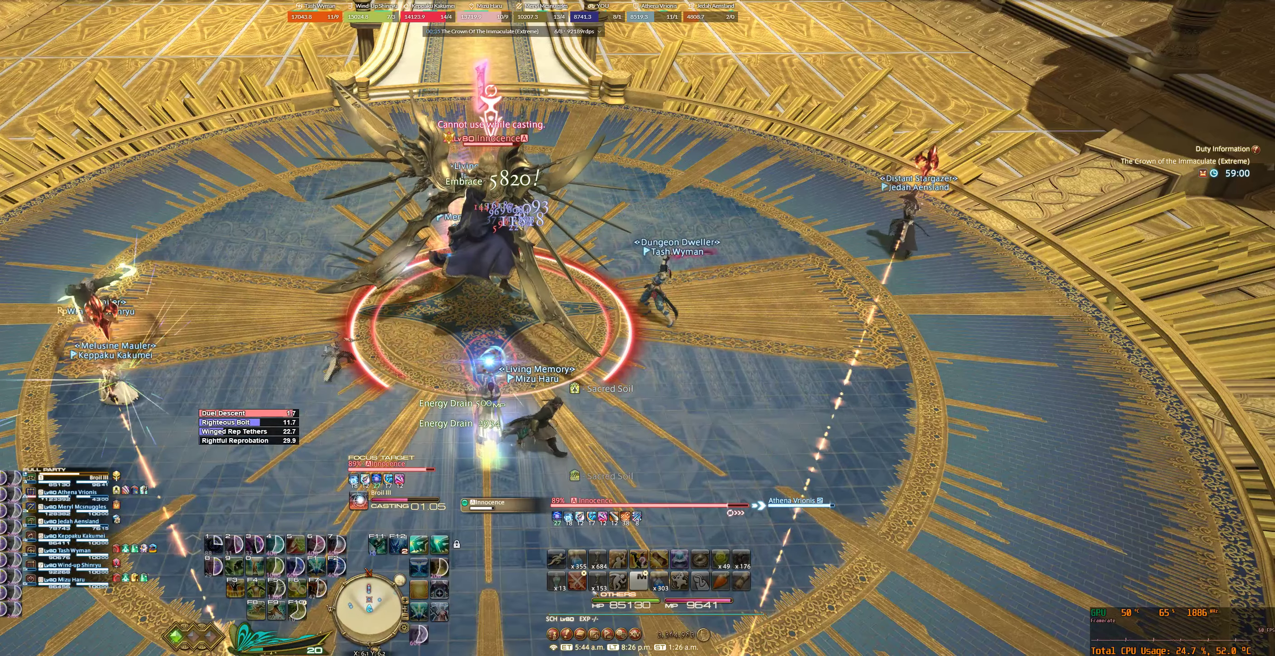
{"keys": [], "mouse": ["right"], "events": []}
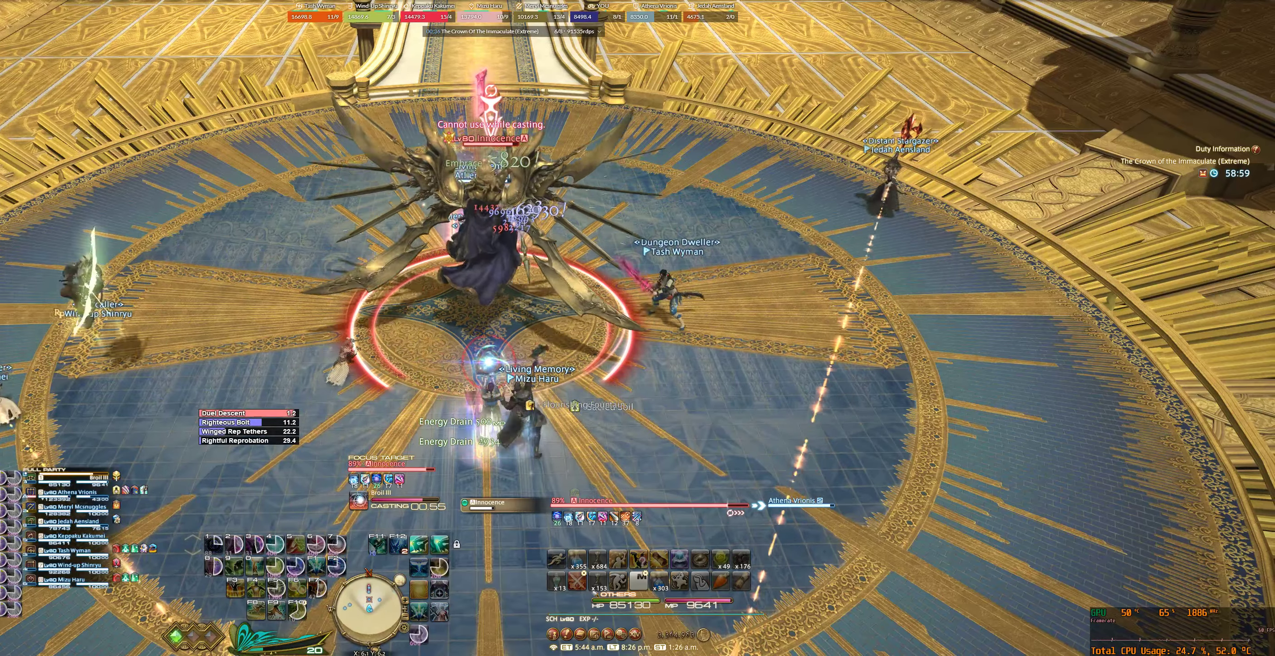
{"keys": ["w"], "mouse": ["right"], "events": [[334, "w", "down"]]}
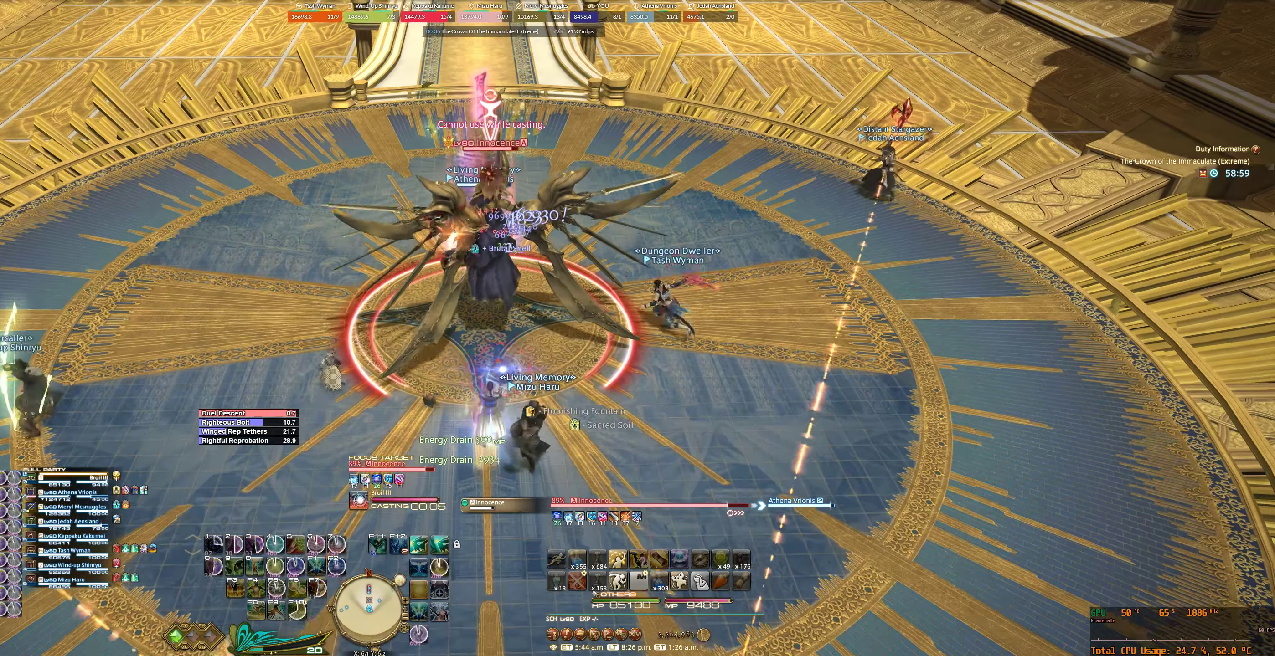
{"keys": ["7"], "mouse": ["right"], "events": [[67, "tab", "down"], [100, "w", "up"], [167, "7", "down"], [200, "7", "up"], [200, "tab", "up"], [267, "tab", "down"], [334, "7", "down"], [367, "tab", "up"], [400, "7", "up"], [500, "7", "down"]]}
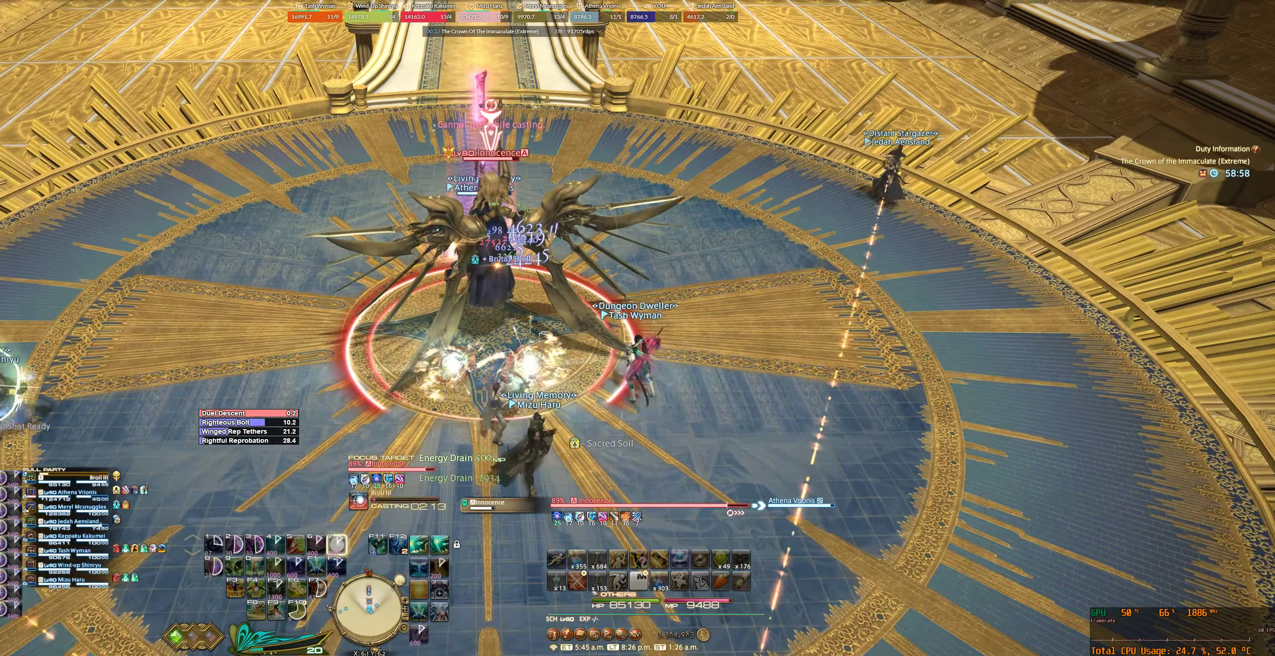
{"keys": [], "mouse": ["right"], "events": [[67, "7", "up"], [200, "7", "down"], [234, "7", "up"], [367, "7", "down"], [434, "7", "up"]]}
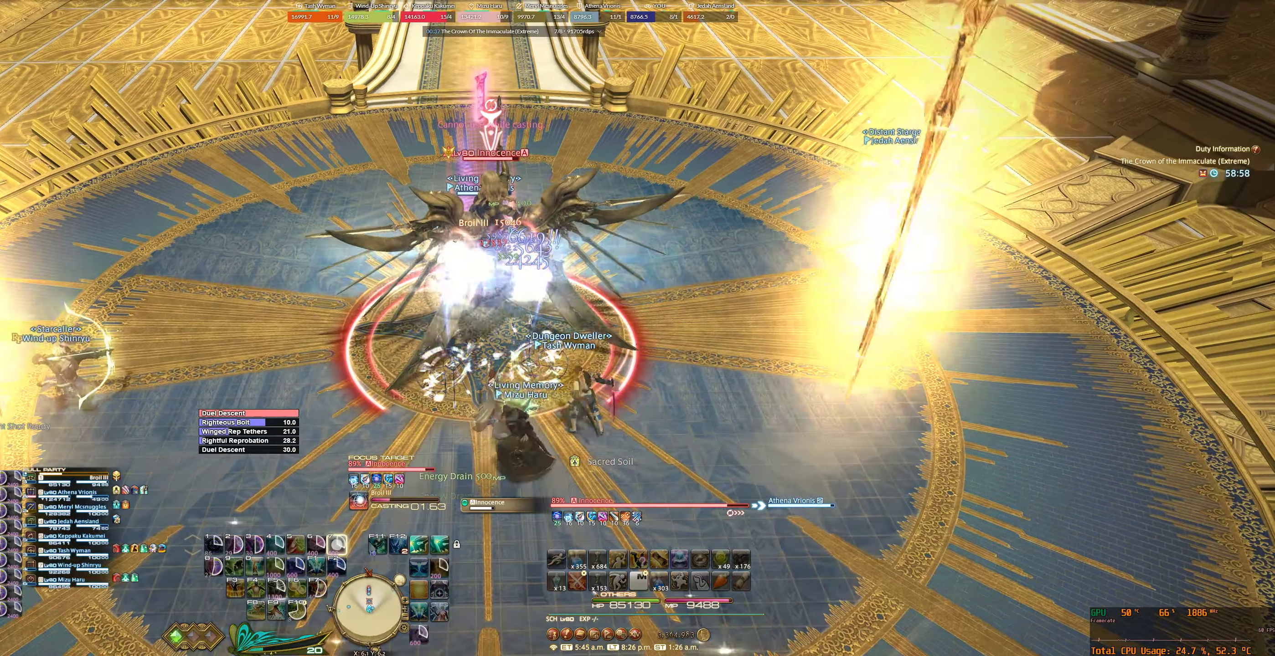
{"keys": [], "mouse": ["right"], "events": [[34, "7", "down"], [100, "7", "up"], [200, "7", "down"], [267, "7", "up"]]}
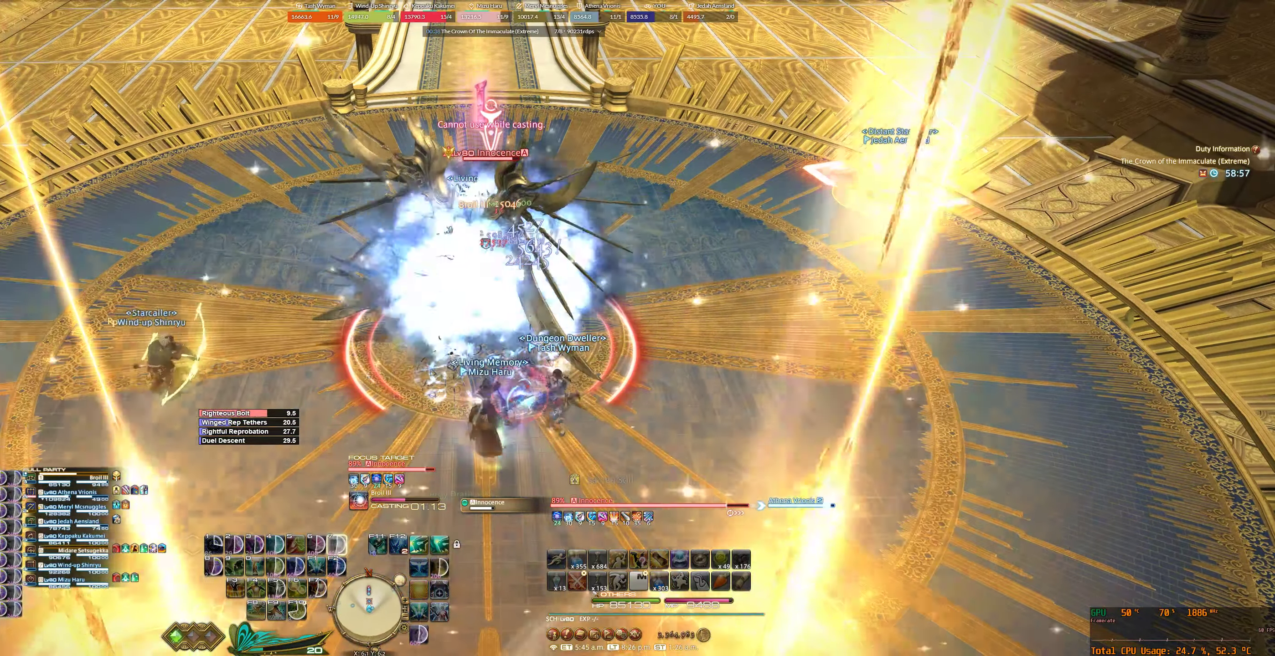
{"keys": [], "mouse": ["right"], "events": []}
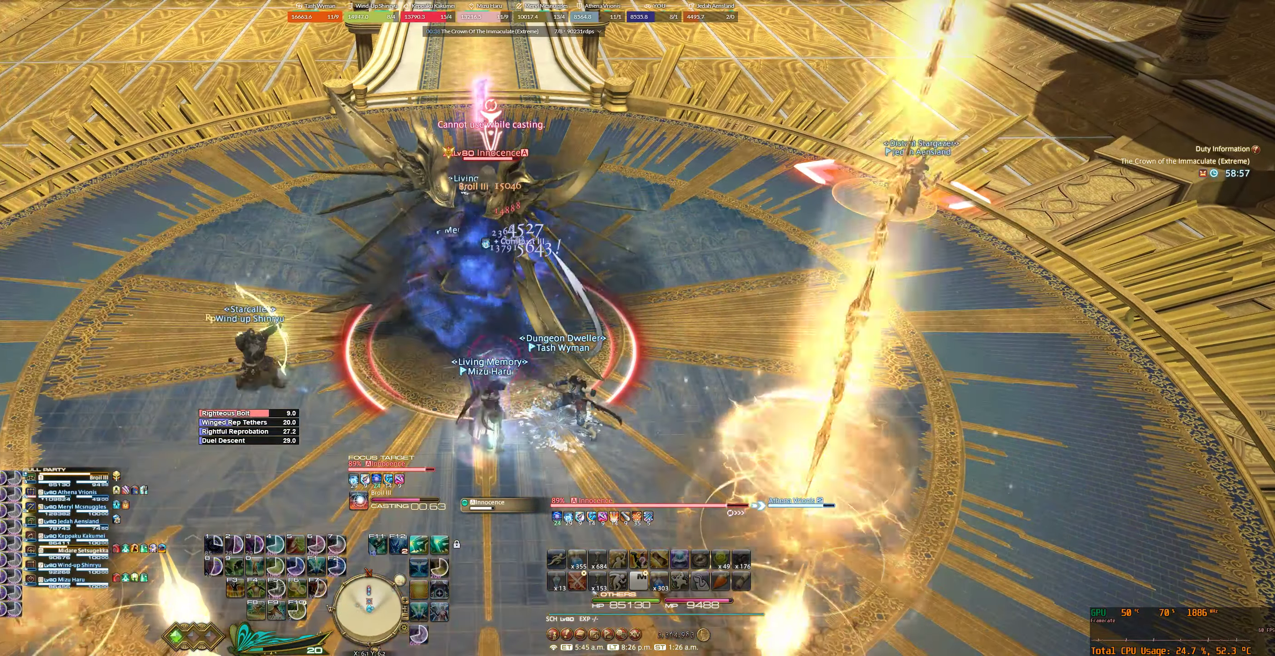
{"keys": ["tab"], "mouse": ["right"], "events": [[367, "tab", "down"]]}
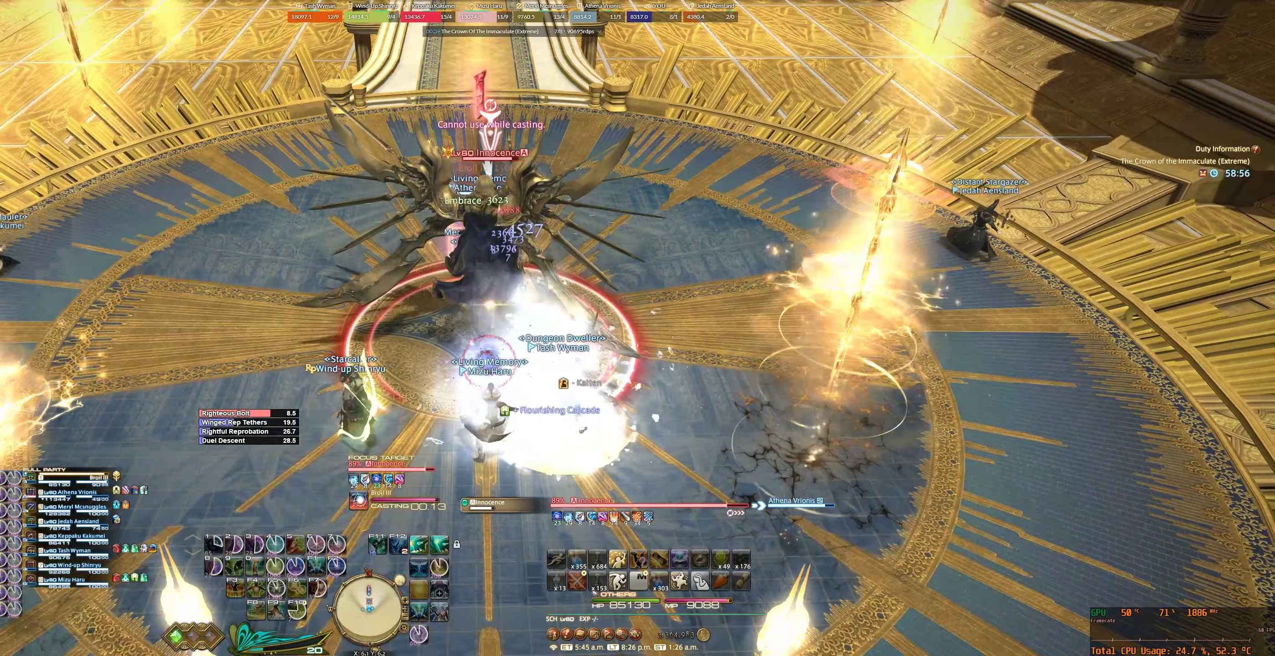
{"keys": [], "mouse": ["right"], "events": [[33, "7", "down"], [33, "tab", "up"], [67, "tab", "down"], [100, "7", "up"], [200, "tab", "up"], [233, "7", "down"], [267, "tab", "down"], [300, "7", "up"], [367, "tab", "up"], [400, "7", "down"], [467, "7", "up"]]}
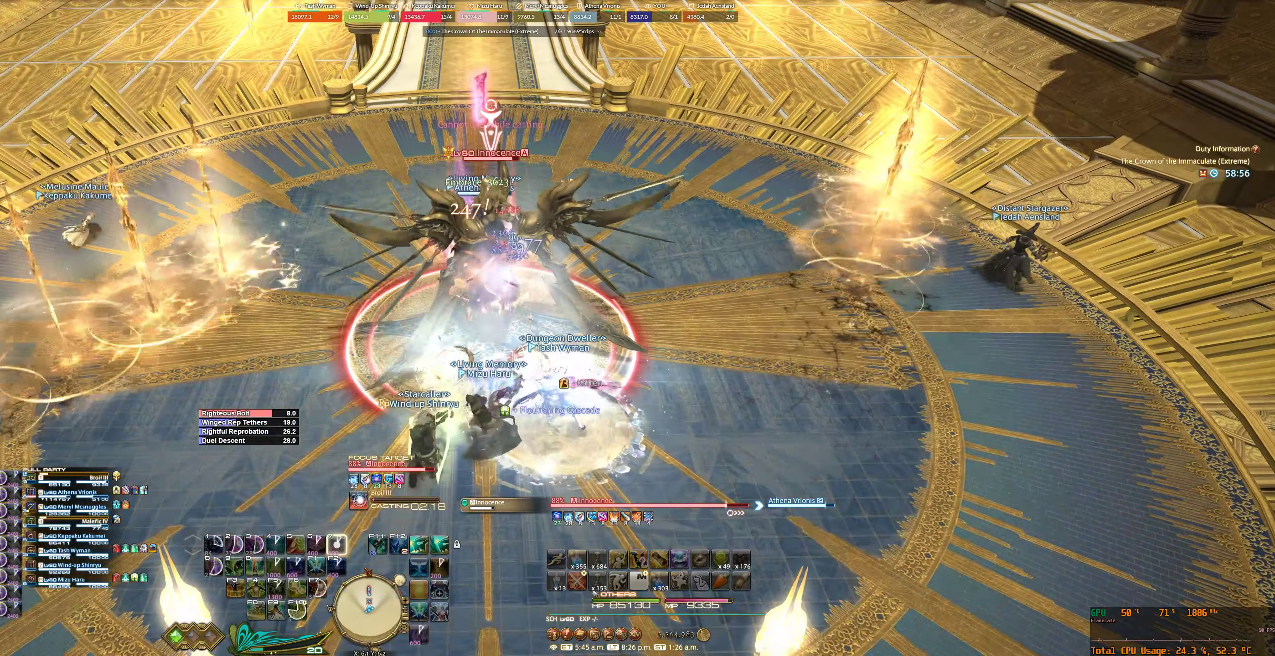
{"keys": [], "mouse": ["right"], "events": [[100, "7", "down"], [133, "7", "up"], [233, "7", "down"], [300, "7", "up"], [400, "7", "down"], [467, "7", "up"]]}
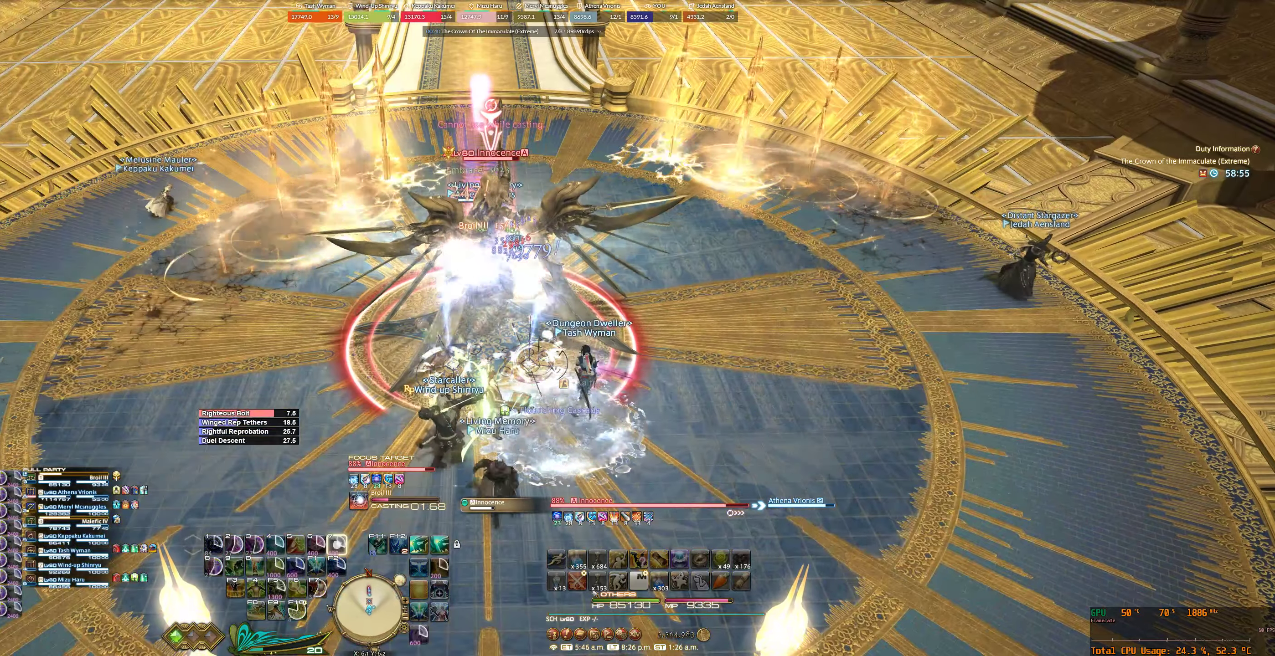
{"keys": [], "mouse": ["right"], "events": [[233, "7", "down"], [300, "7", "up"]]}
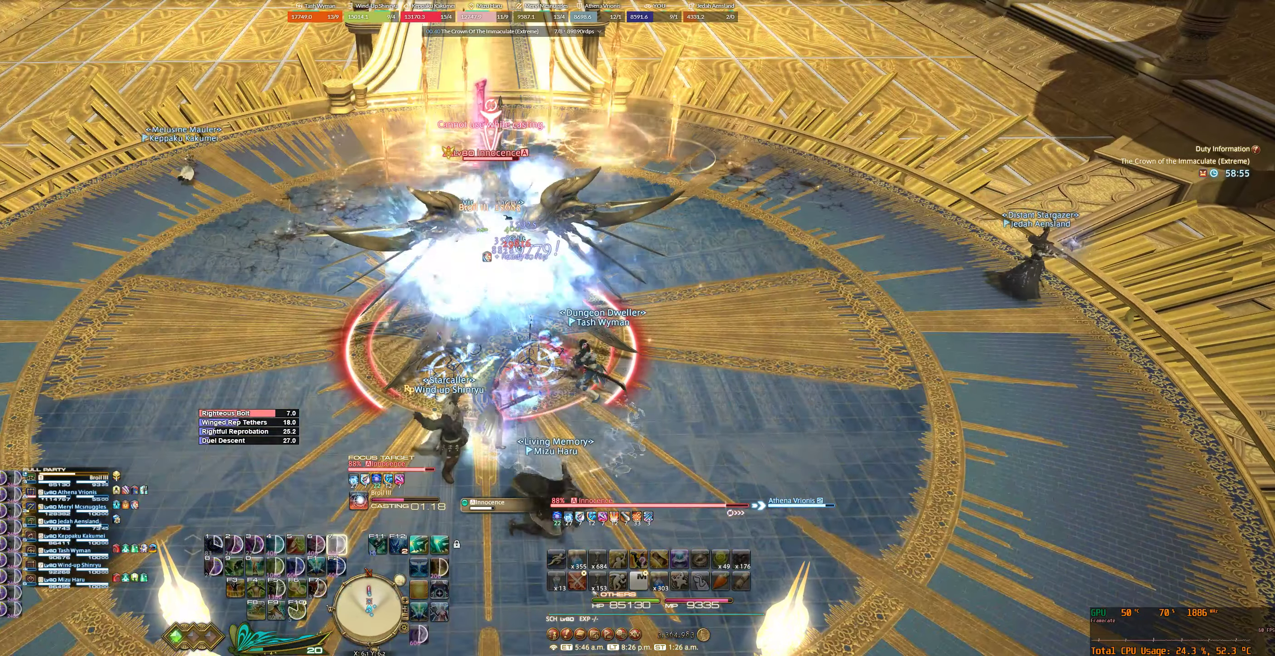
{"keys": [], "mouse": ["right"], "events": []}
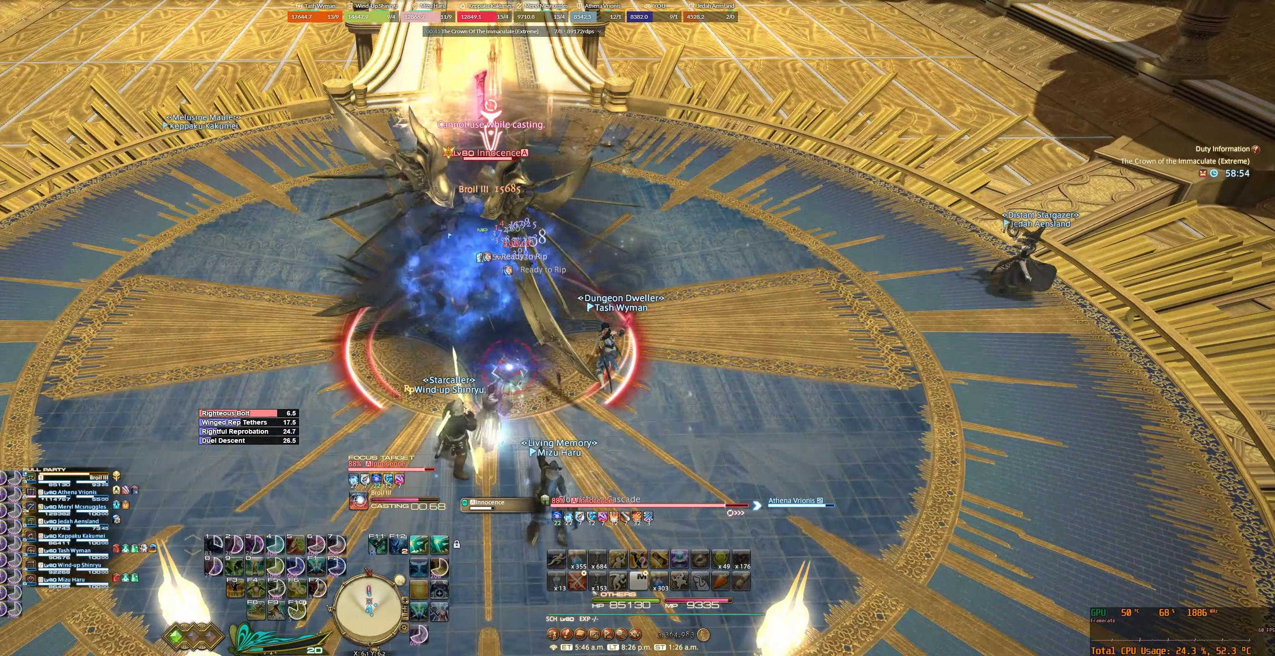
{"keys": [], "mouse": ["right"], "events": []}
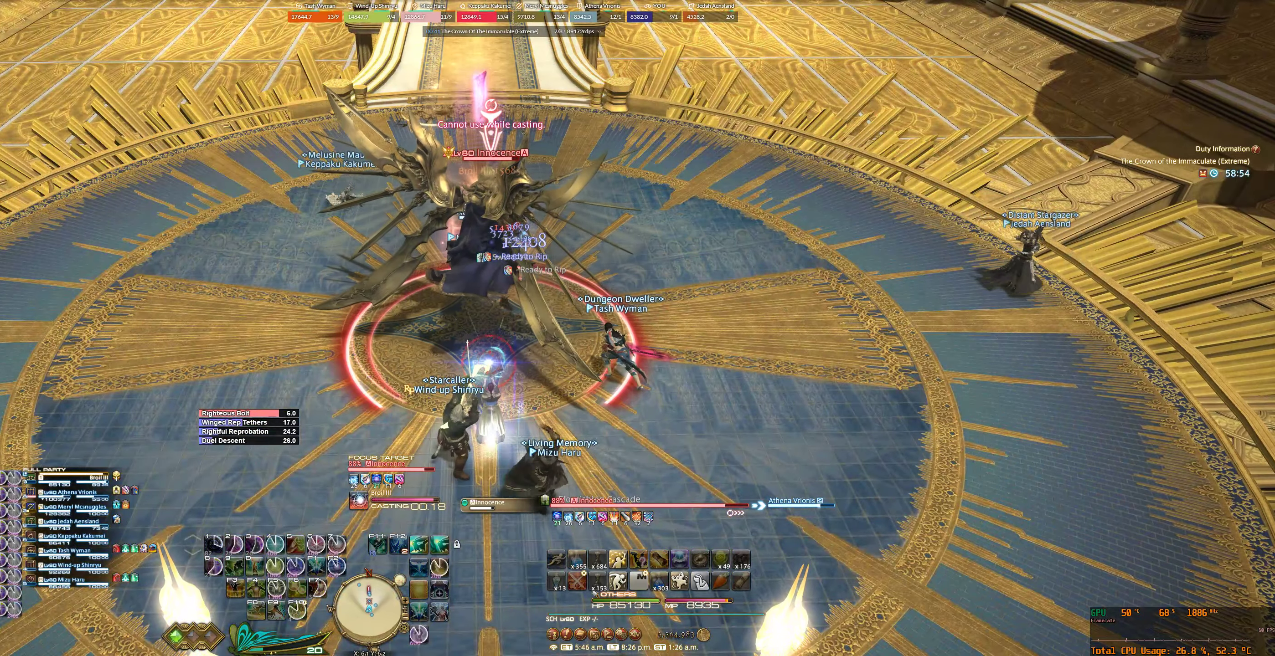
{"keys": ["7", "tab"], "mouse": ["right"], "events": [[33, "tab", "down"], [200, "tab", "up"], [233, "tab", "down"], [333, "7", "down"], [367, "7", "up"], [367, "tab", "up"], [467, "tab", "down"], [500, "7", "down"]]}
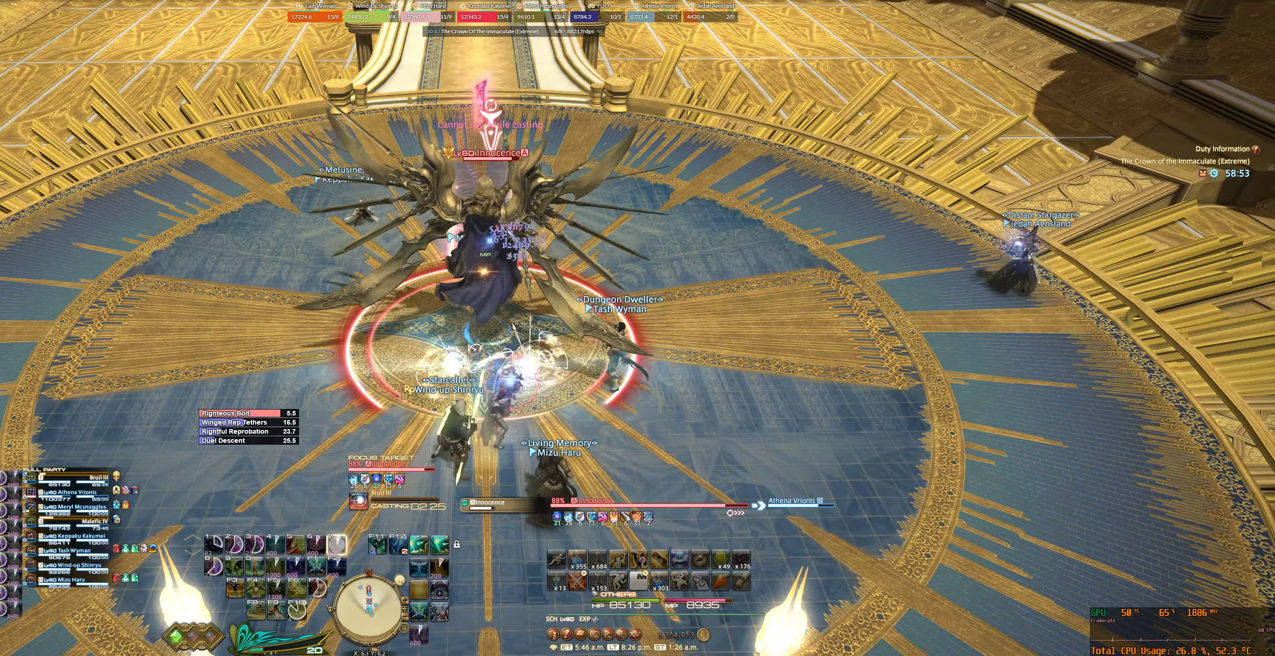
{"keys": ["7"], "mouse": ["right"], "events": [[33, "7", "up"], [33, "tab", "up"], [133, "tab", "down"], [167, "7", "down"], [233, "7", "up"], [233, "tab", "up"], [333, "7", "down"], [400, "7", "up"], [500, "7", "down"]]}
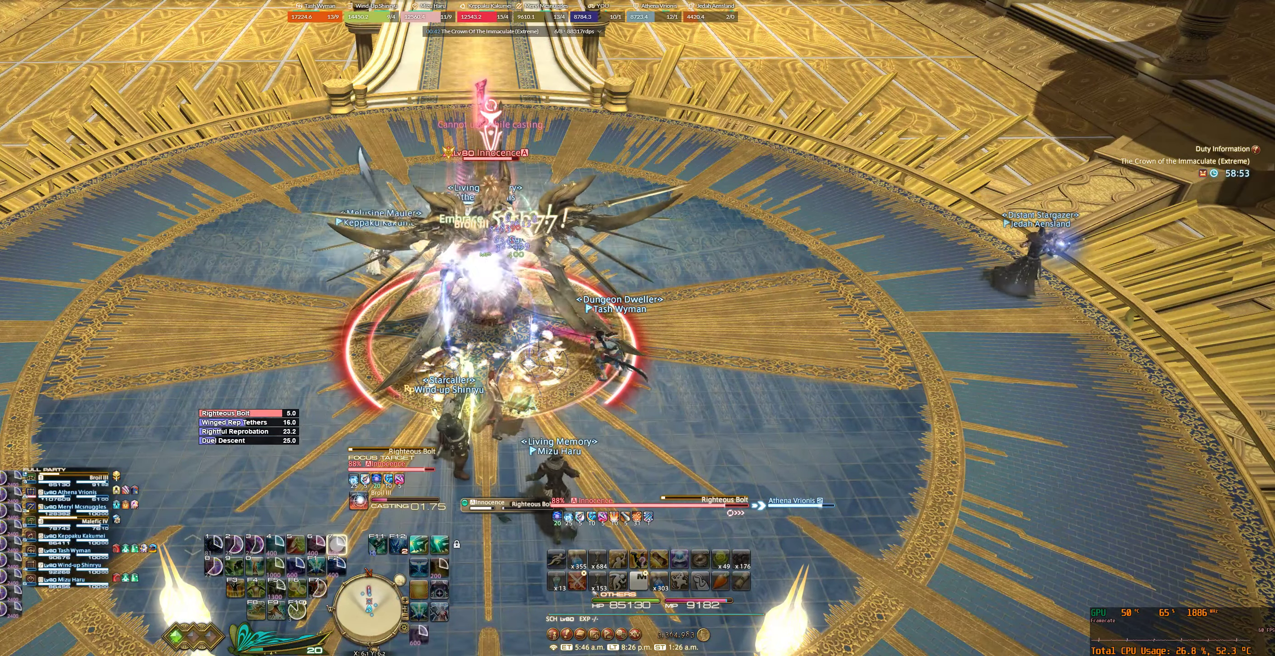
{"keys": [], "mouse": ["right"], "events": [[67, "7", "up"], [167, "7", "down"], [233, "7", "up"]]}
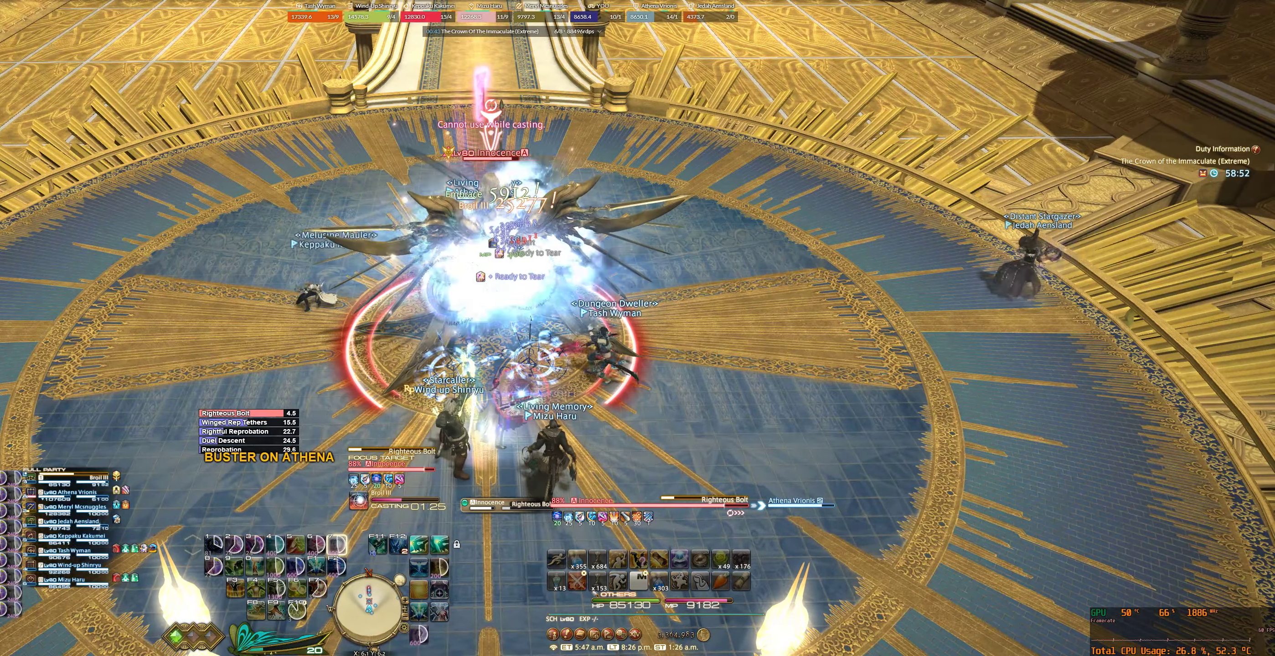
{"keys": [], "mouse": [], "events": [[267, "mouse_right", "up"]]}
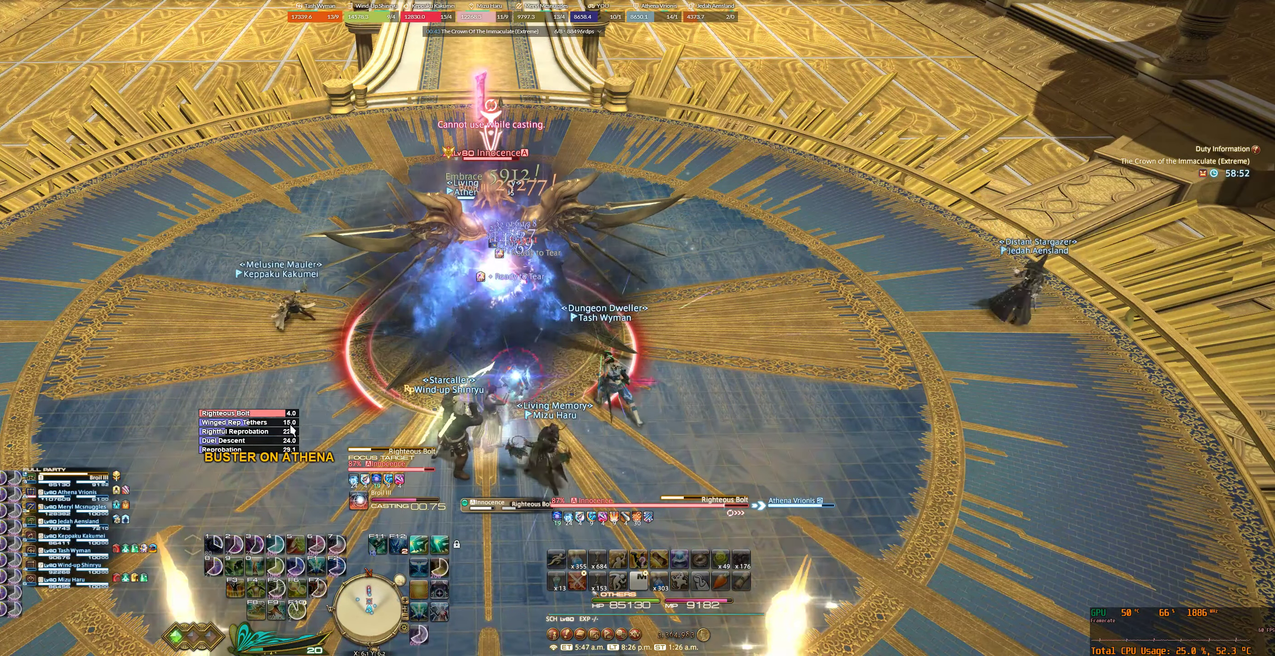
{"keys": [], "mouse": [], "events": []}
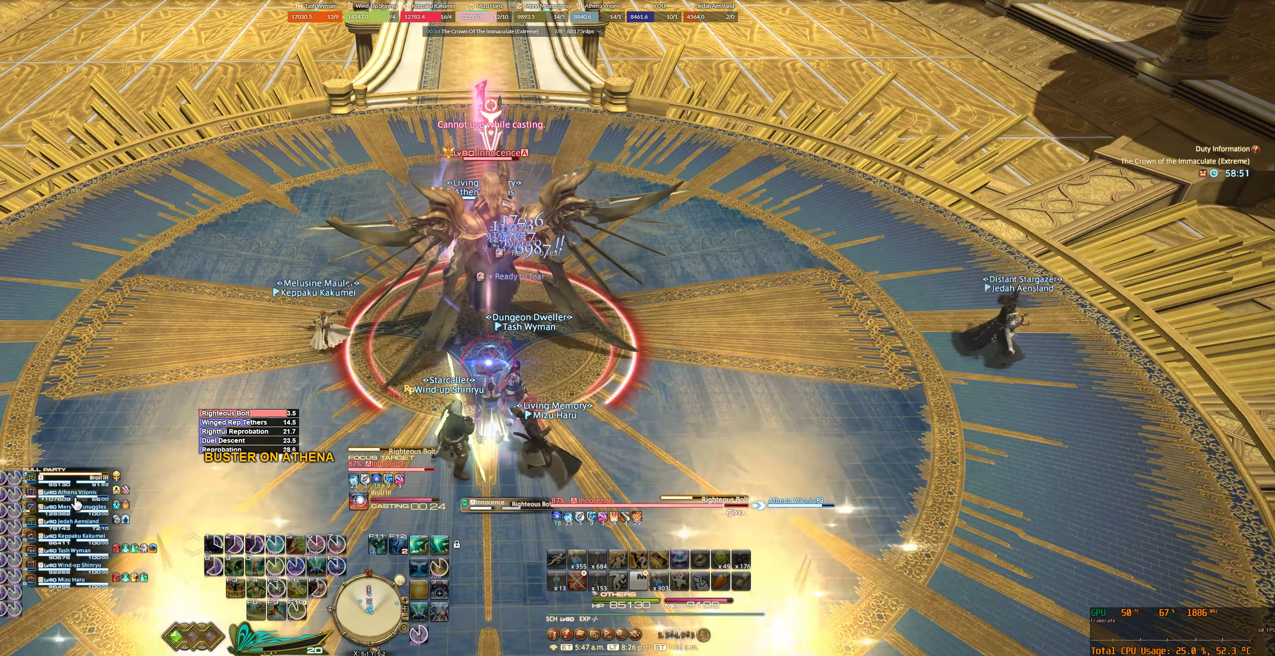
{"keys": ["9"], "mouse": [], "events": [[233, "mouse_left", "down"], [366, "mouse_left", "up"], [500, "9", "down"]]}
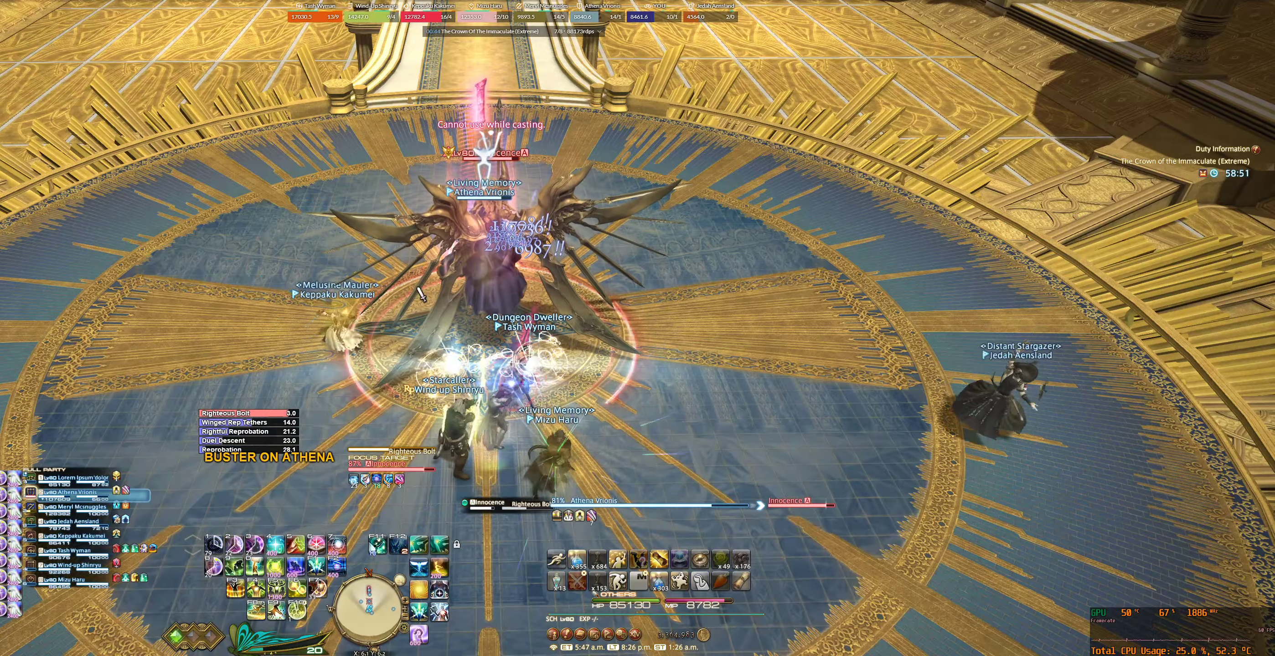
{"keys": [], "mouse": ["right"], "events": [[100, "9", "up"], [133, "mouse_right", "down"], [366, "tab", "down"], [433, "7", "down"], [500, "7", "up"], [500, "tab", "up"]]}
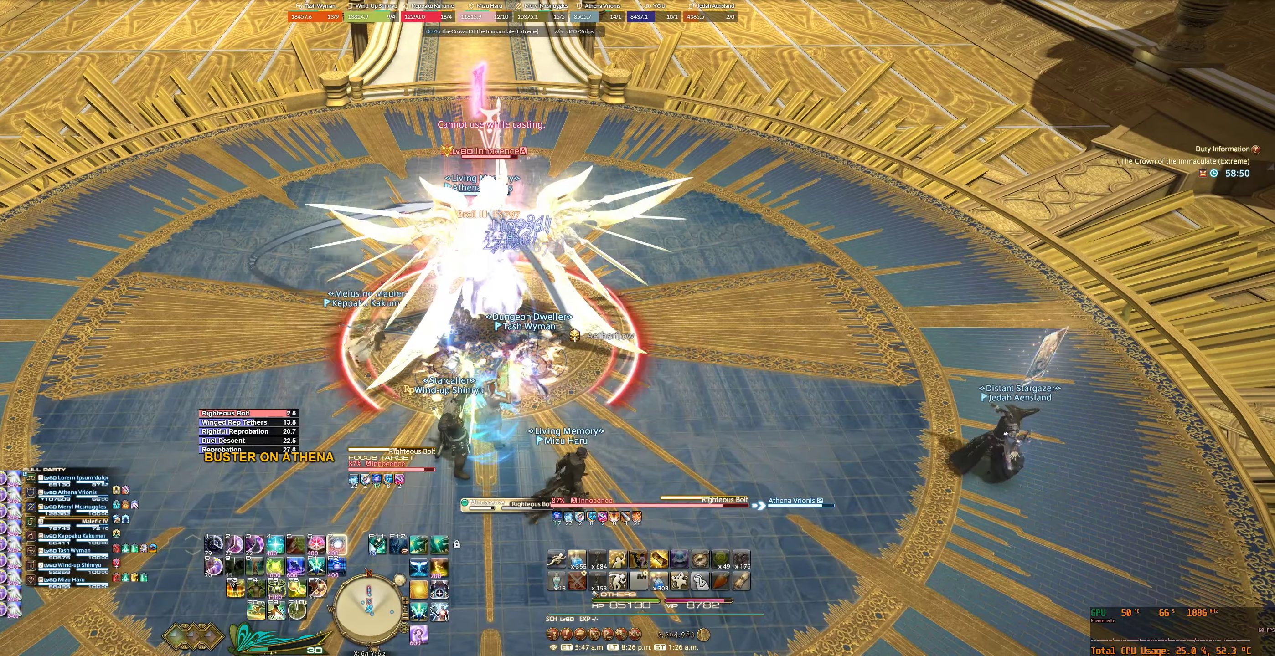
{"keys": [], "mouse": ["right"], "events": [[133, "7", "down"], [166, "7", "up"], [300, "7", "down"], [333, "7", "up"], [466, "7", "down"], [500, "7", "up"]]}